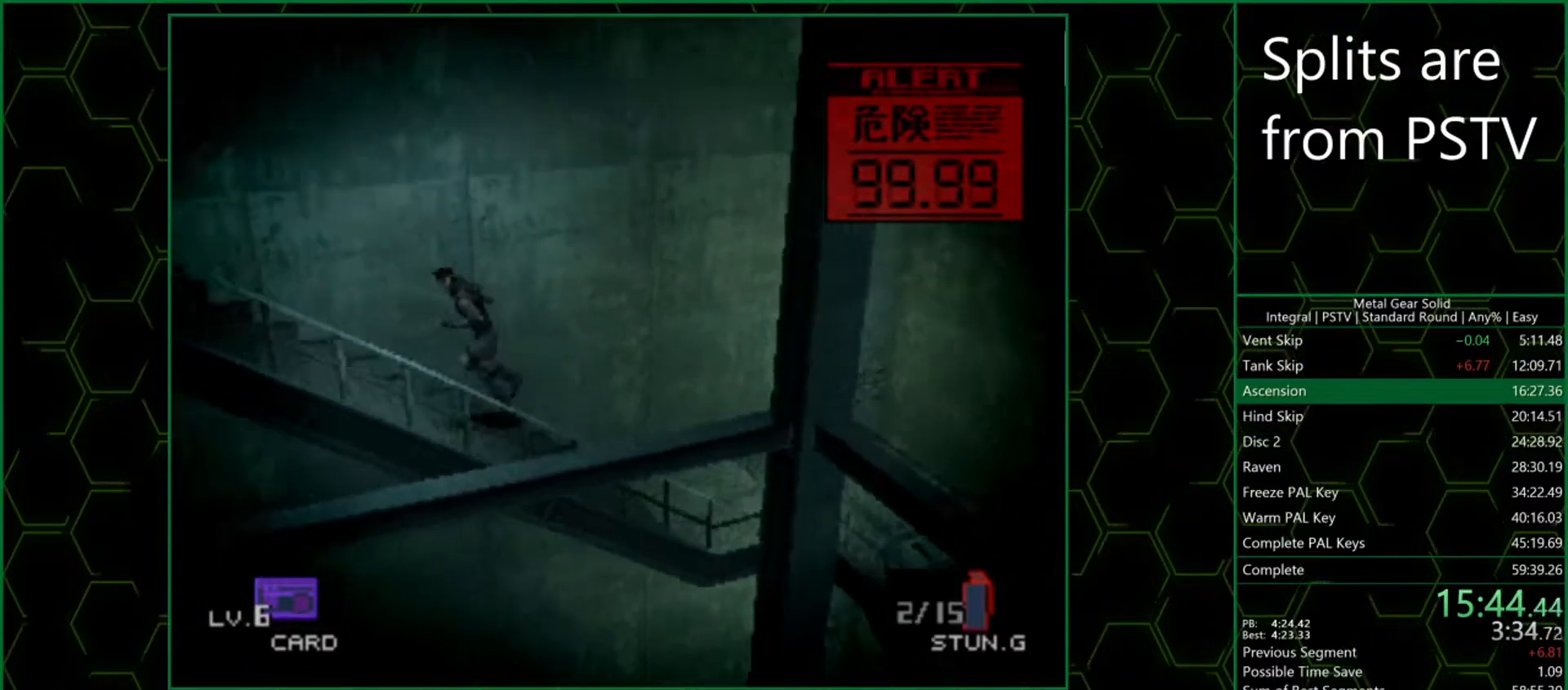
Gameplay with a controller (PlayStation layout); each line is a JSON object with the inputs held at the frame after it. "button_events" lists button changes between this image and that frame as [ms after this image, input, new state], when the widget could be followed in between (sticks are given only as held states). Not read: L3 R3 right_stick.
{"buttons": [], "left_stick": "left", "button_events": []}
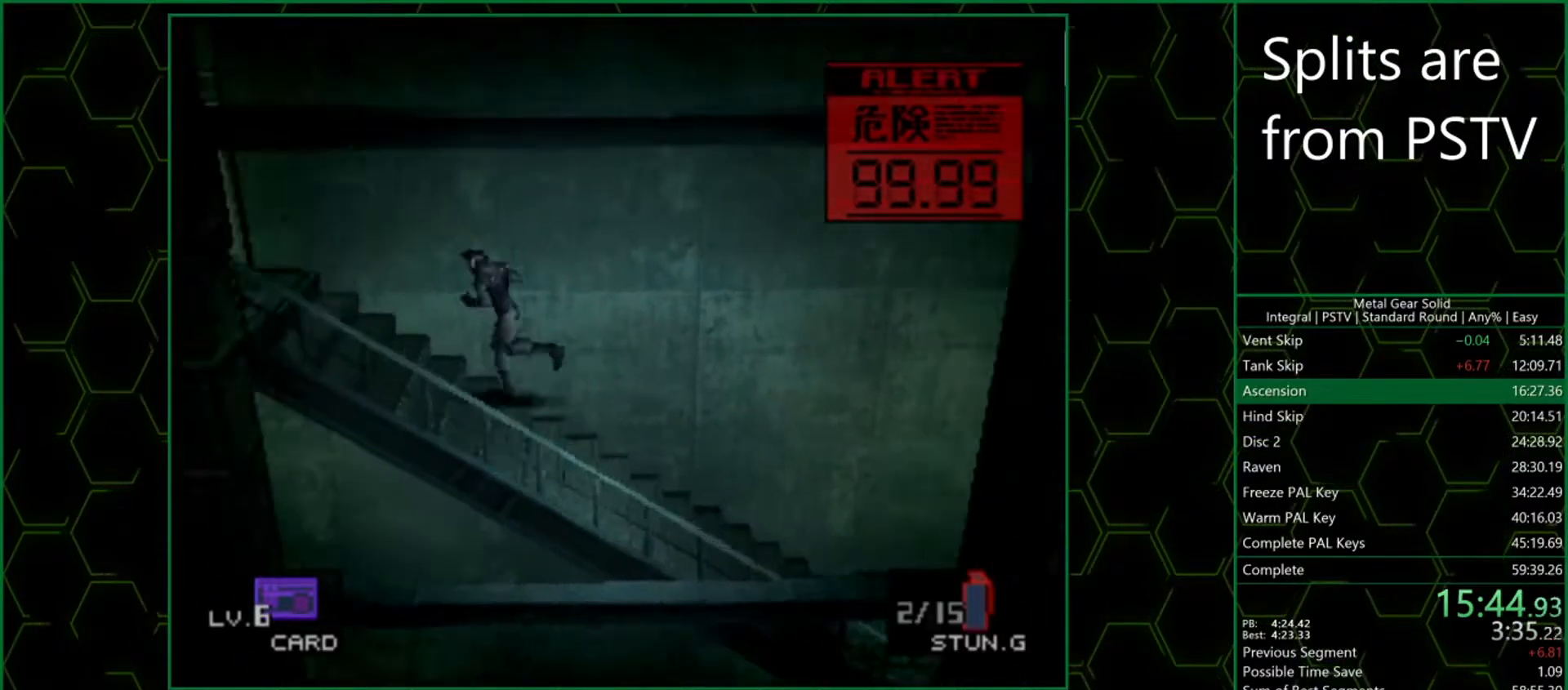
{"buttons": [], "left_stick": "left", "button_events": []}
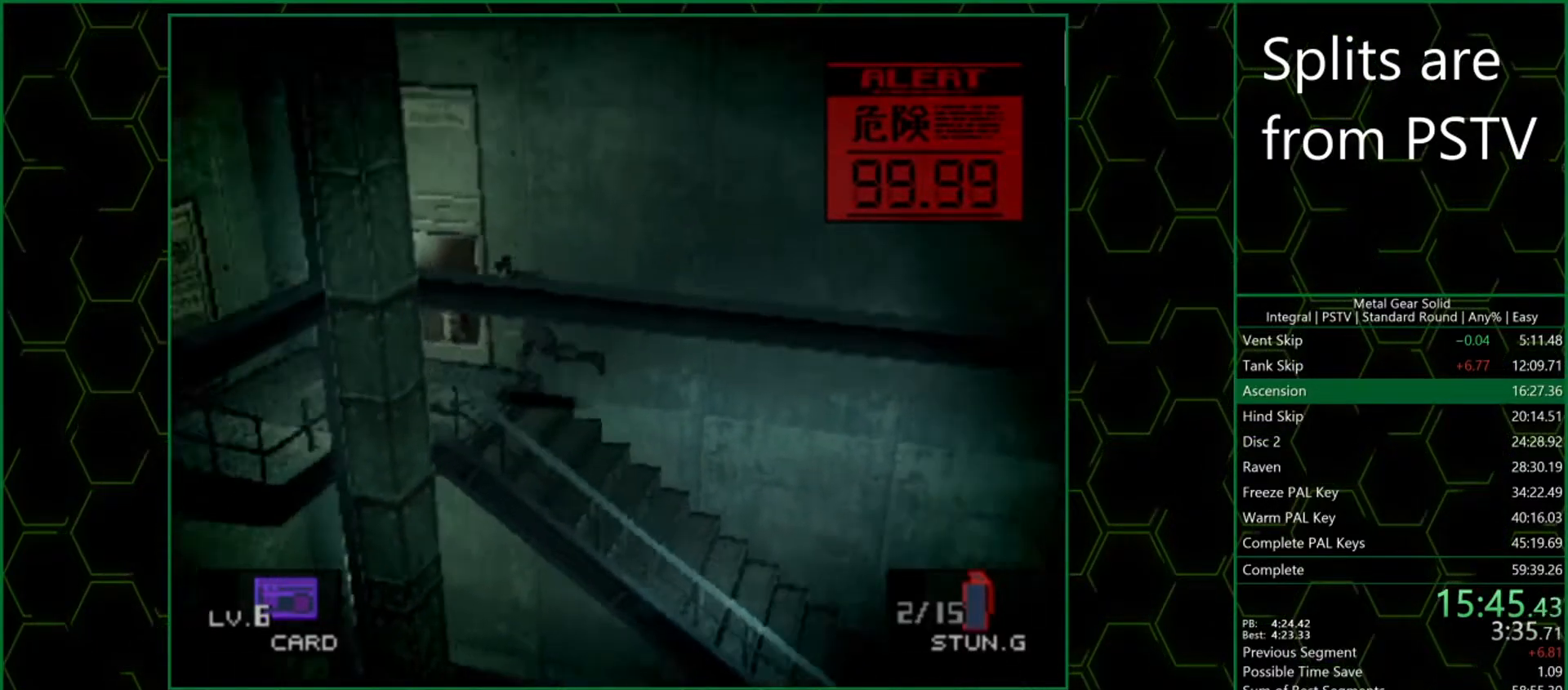
{"buttons": [], "left_stick": "down-left", "button_events": []}
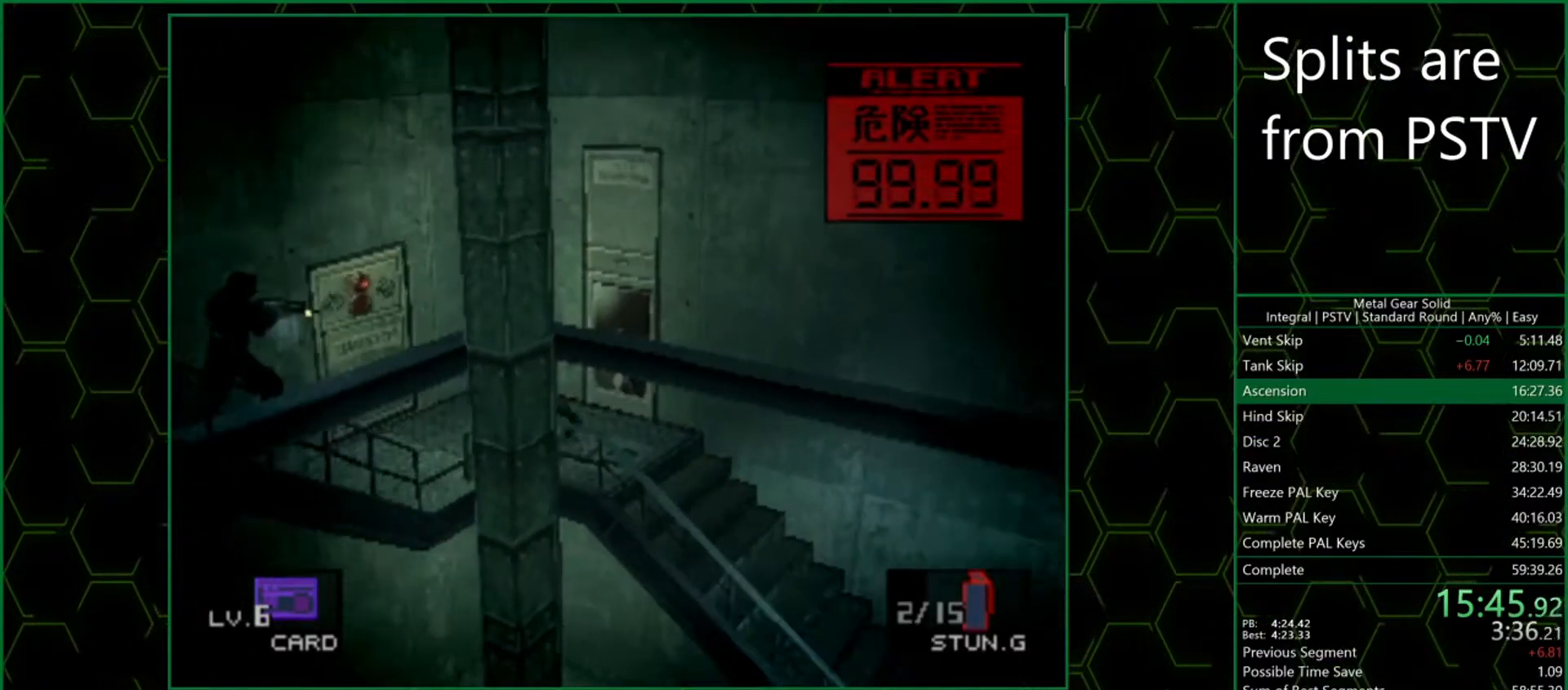
{"buttons": ["SQUARE"], "left_stick": "down-left", "button_events": [[400, "SQUARE", "down"]]}
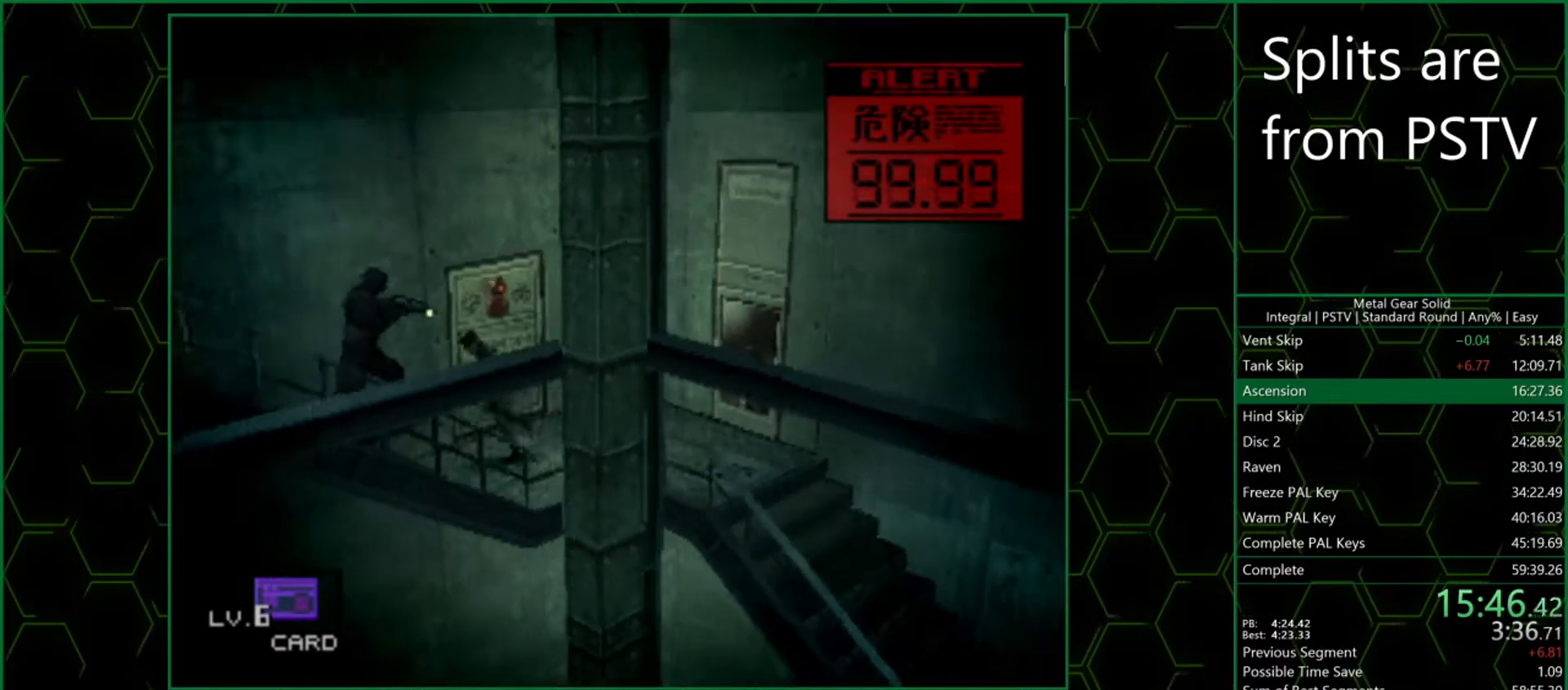
{"buttons": [], "left_stick": "left", "button_events": [[50, "SQUARE", "up"]]}
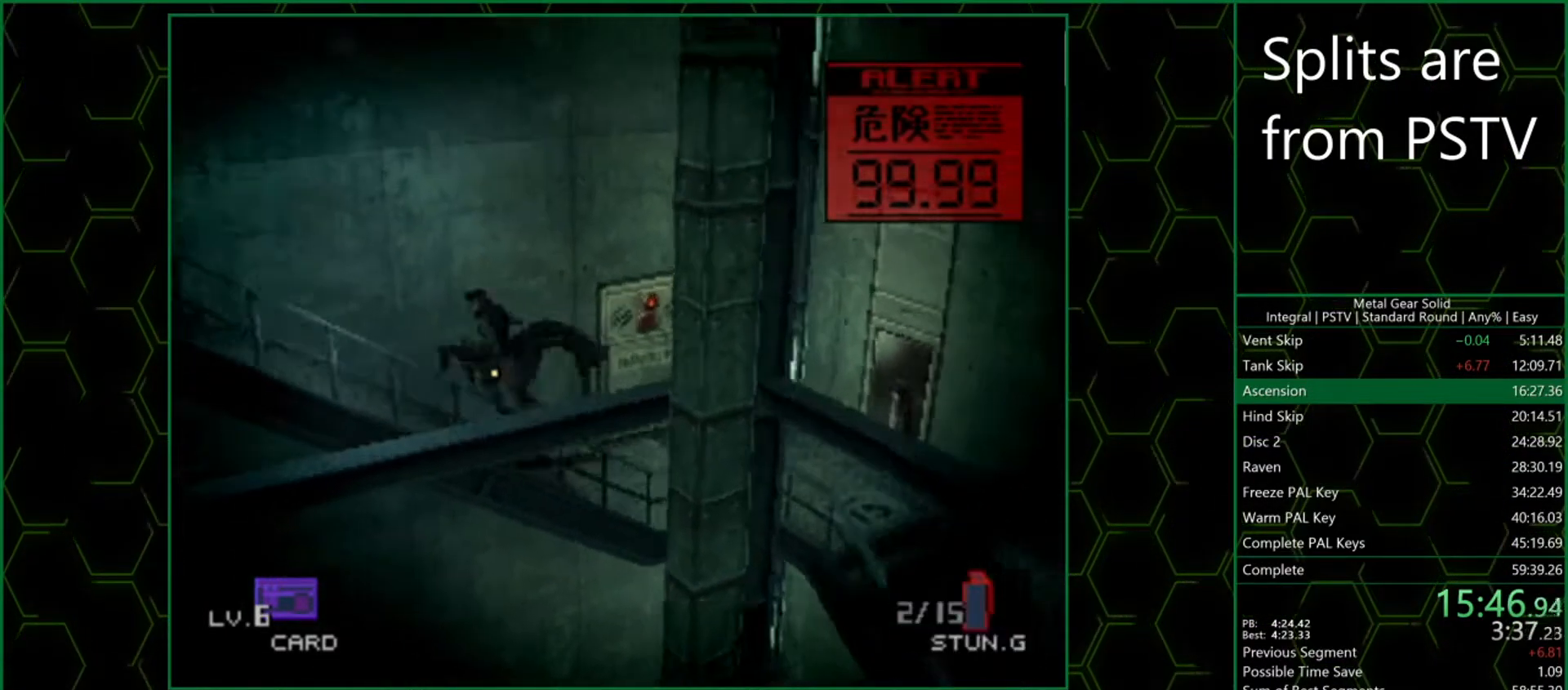
{"buttons": ["SQUARE"], "left_stick": "left", "button_events": [[500, "SQUARE", "down"]]}
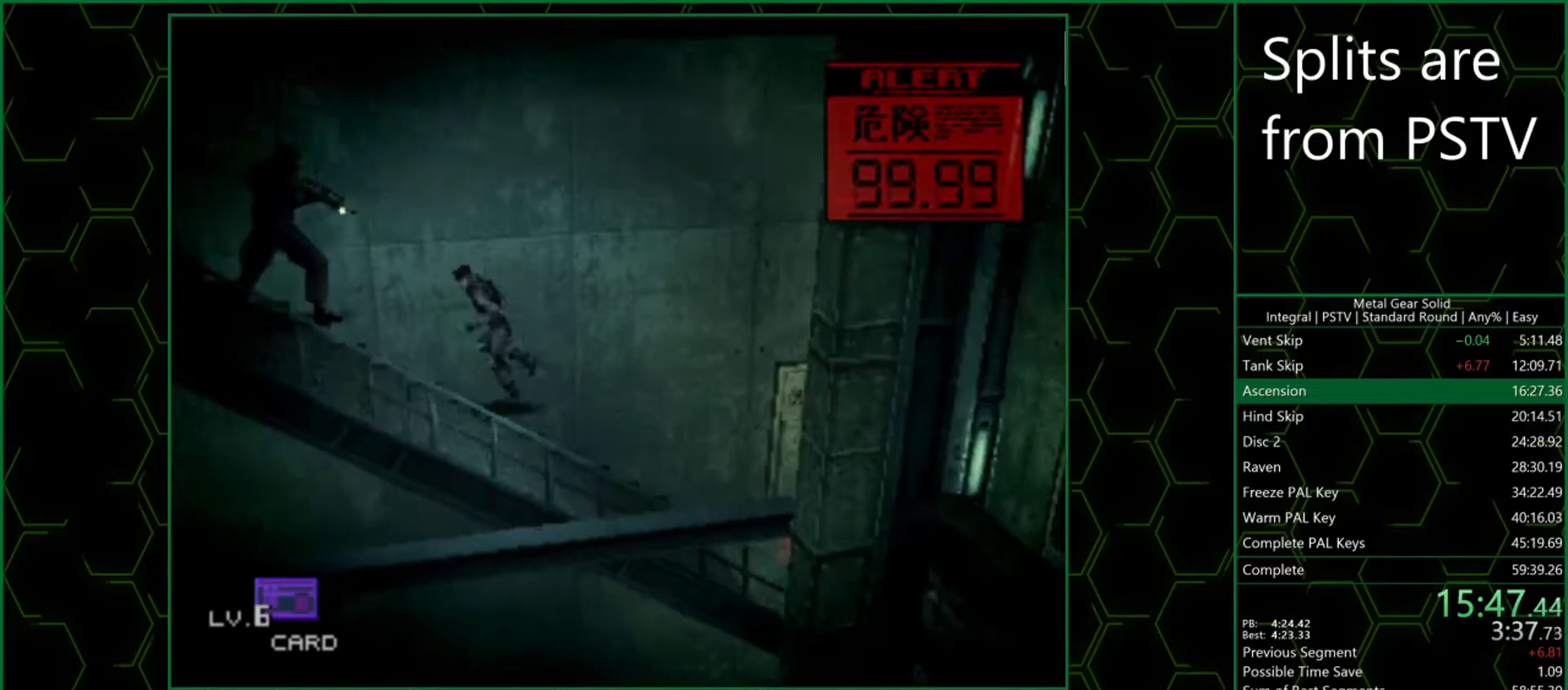
{"buttons": [], "left_stick": "left", "button_events": [[117, "SQUARE", "up"]]}
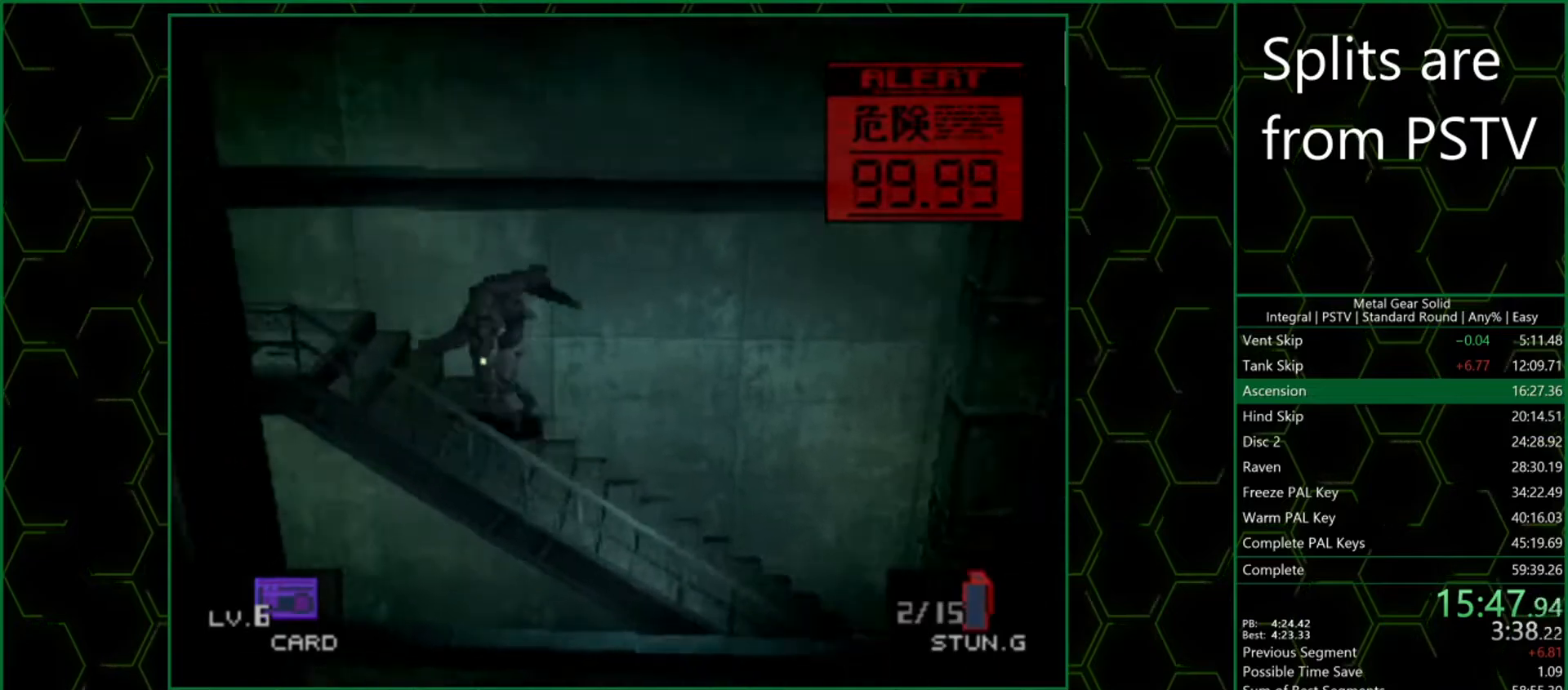
{"buttons": [], "left_stick": "left", "button_events": []}
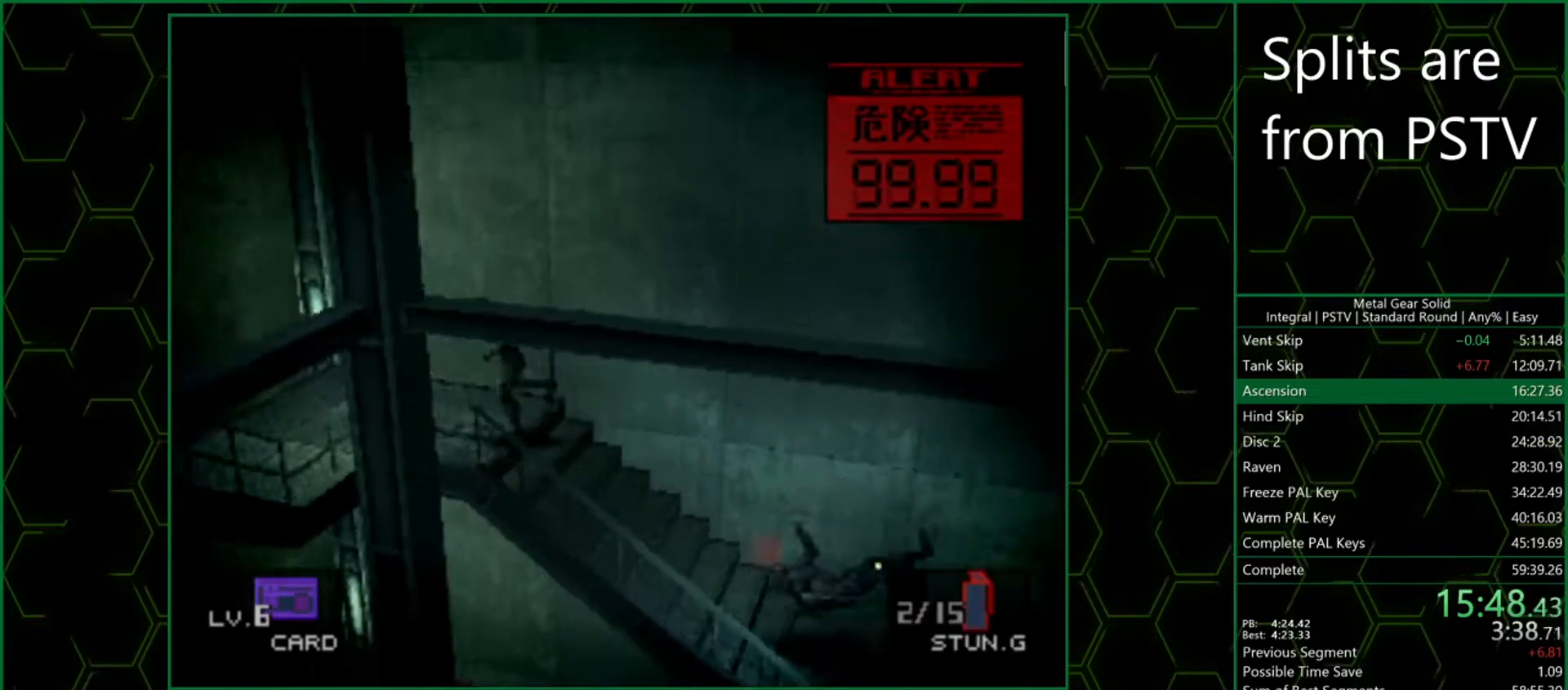
{"buttons": [], "left_stick": "down-left", "button_events": []}
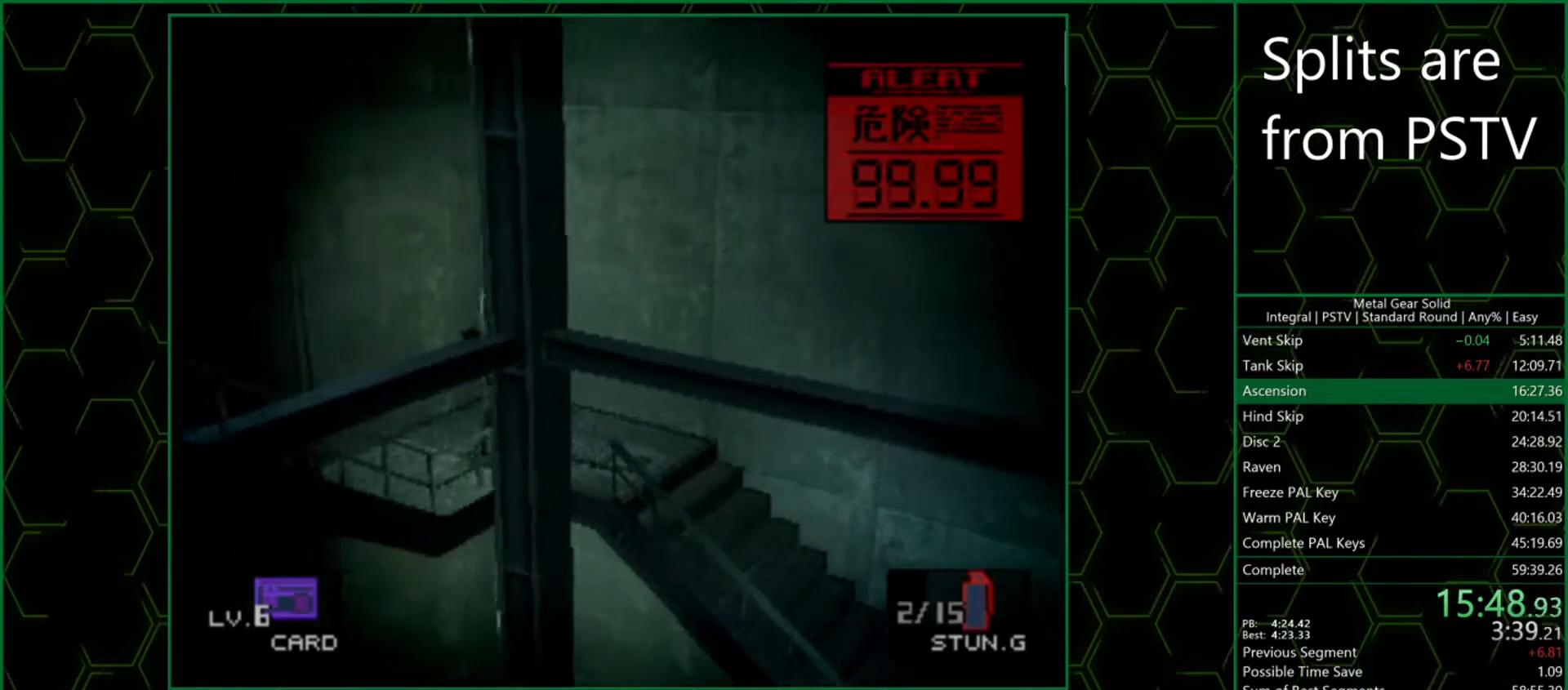
{"buttons": [], "left_stick": "down-left", "button_events": []}
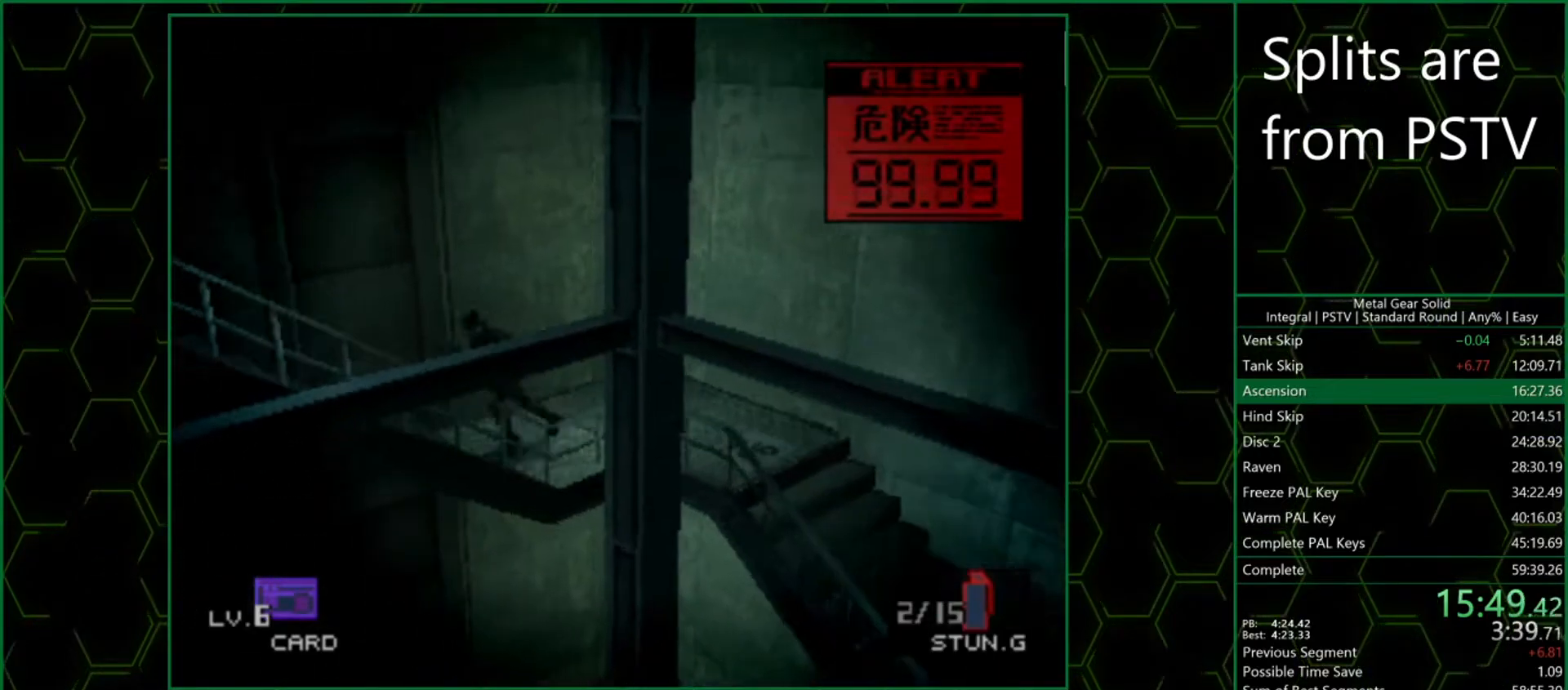
{"buttons": [], "left_stick": "down-left", "button_events": []}
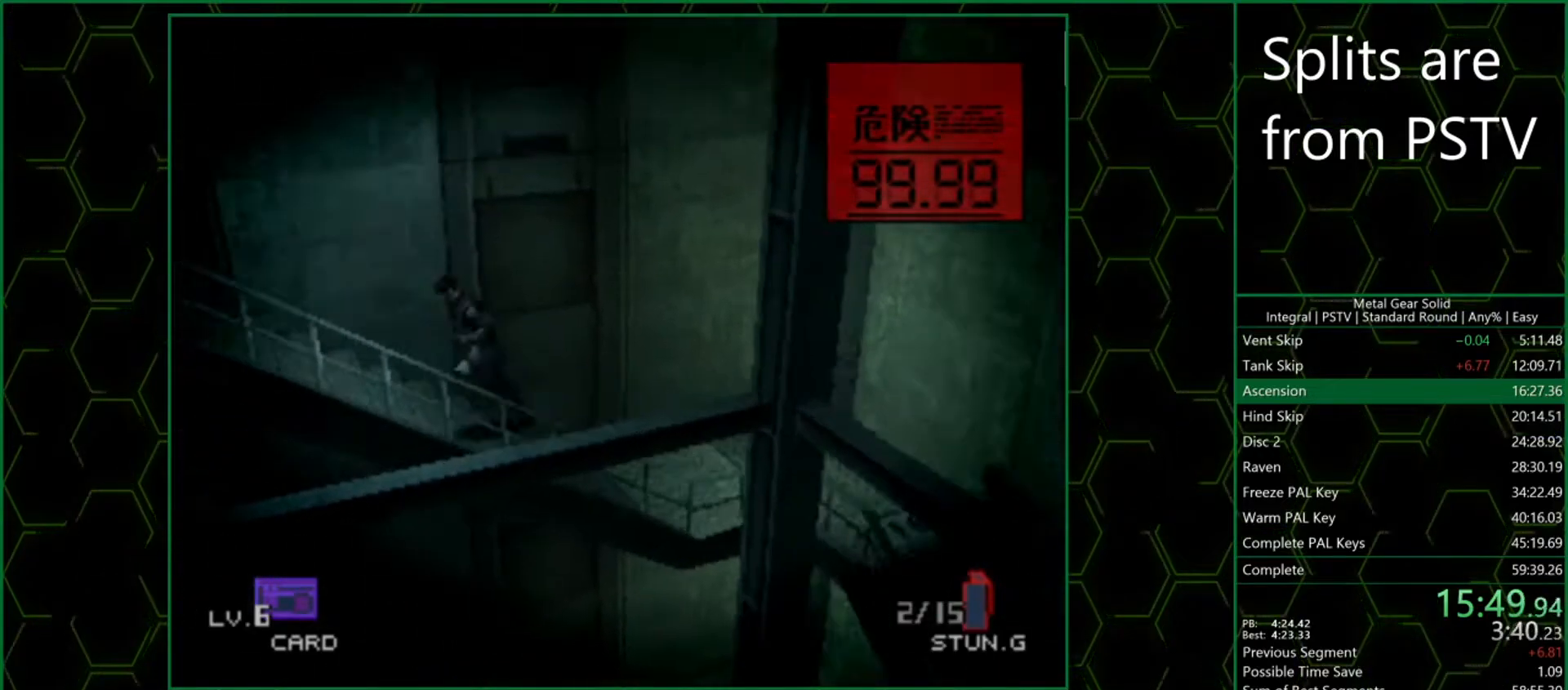
{"buttons": [], "left_stick": "left", "button_events": []}
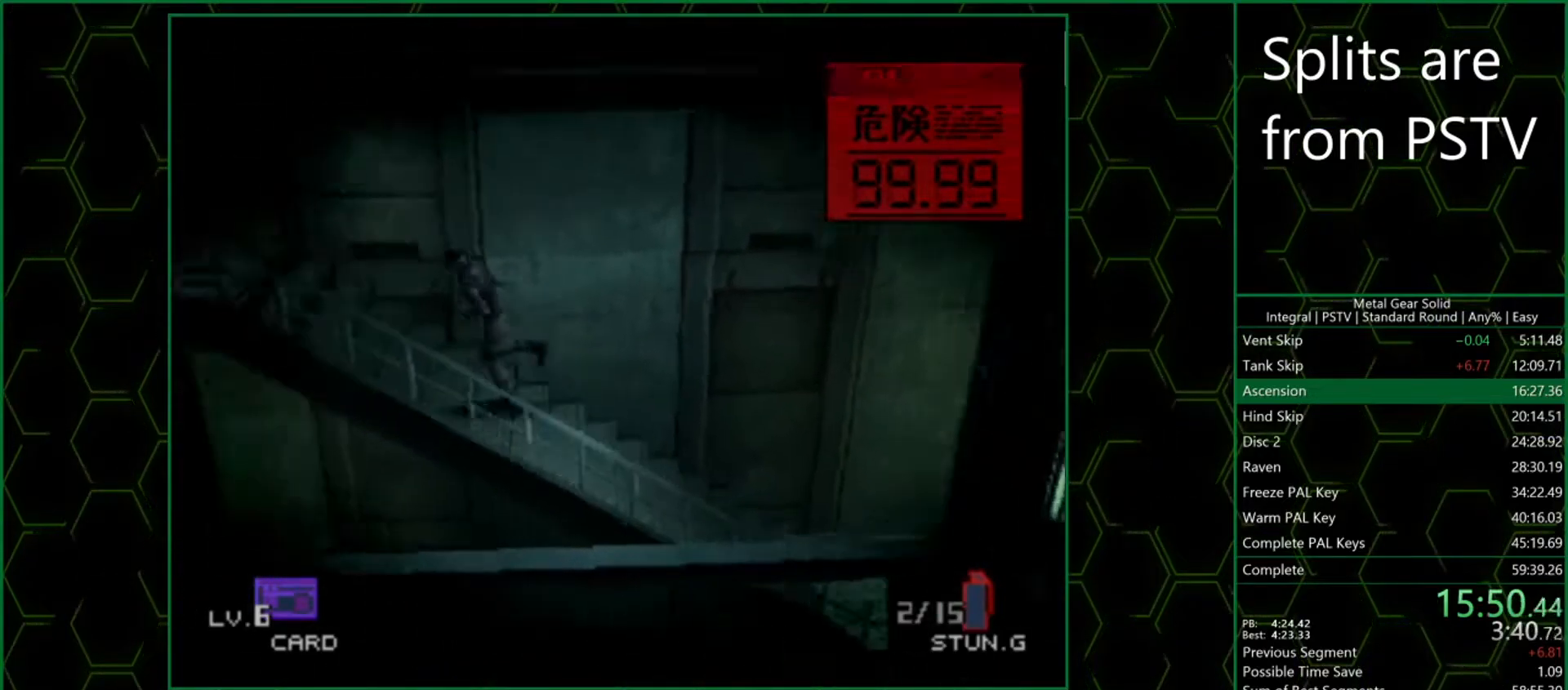
{"buttons": [], "left_stick": "left", "button_events": []}
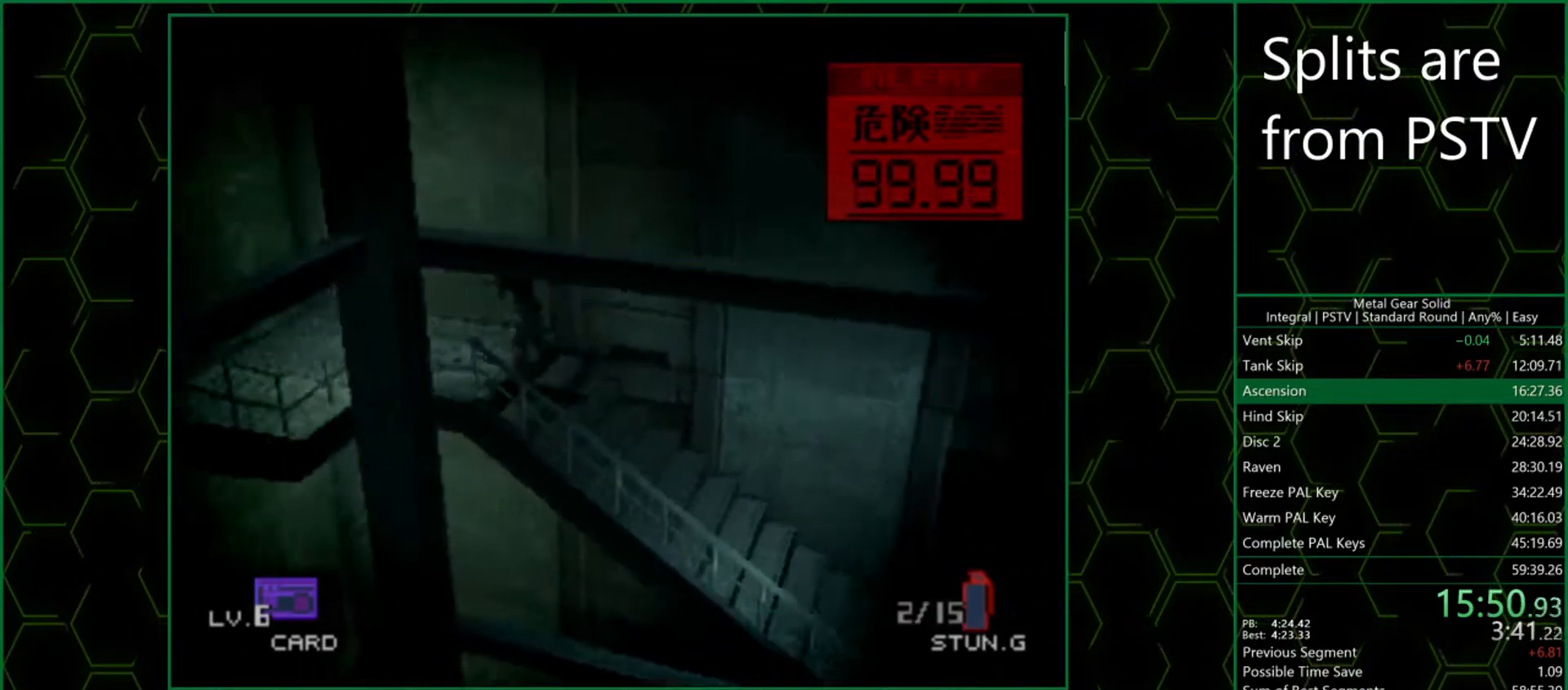
{"buttons": [], "left_stick": "down-left", "button_events": []}
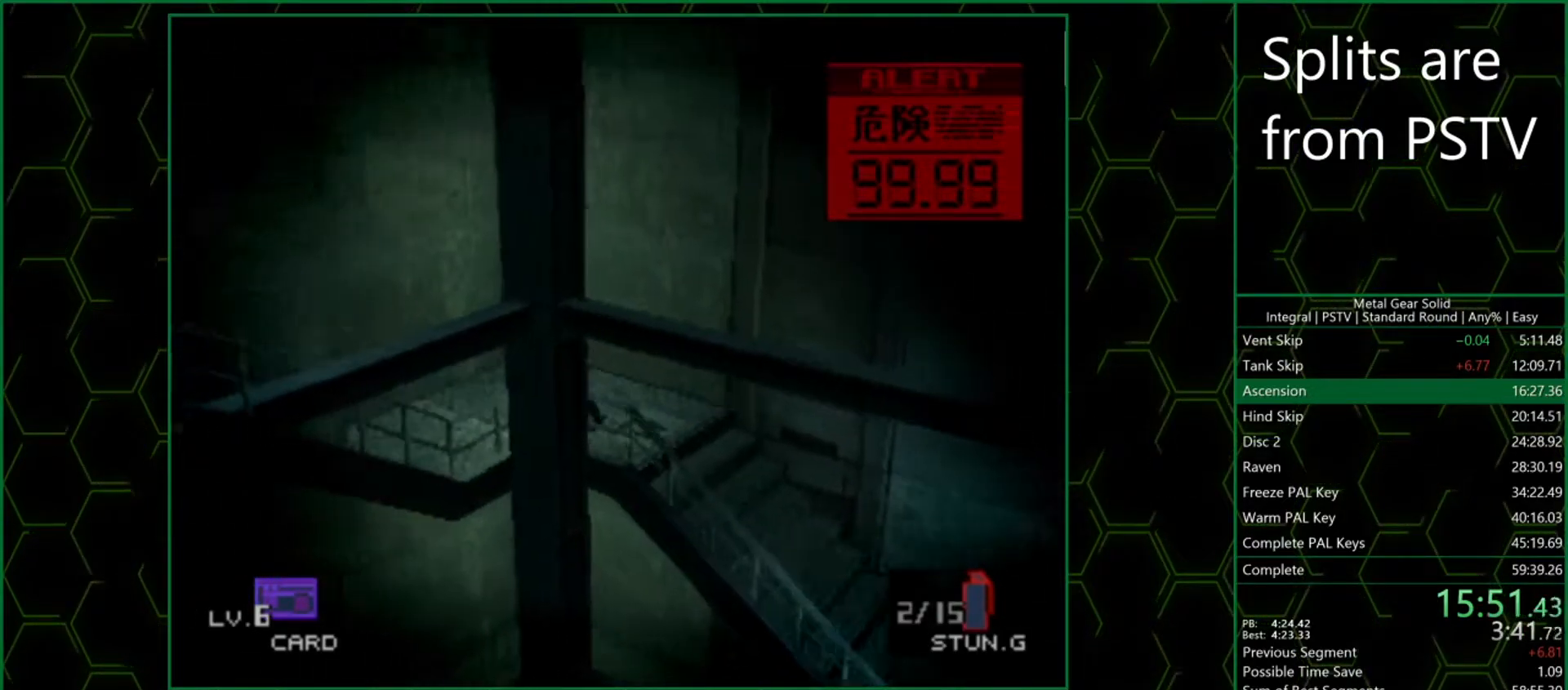
{"buttons": [], "left_stick": "down-left", "button_events": []}
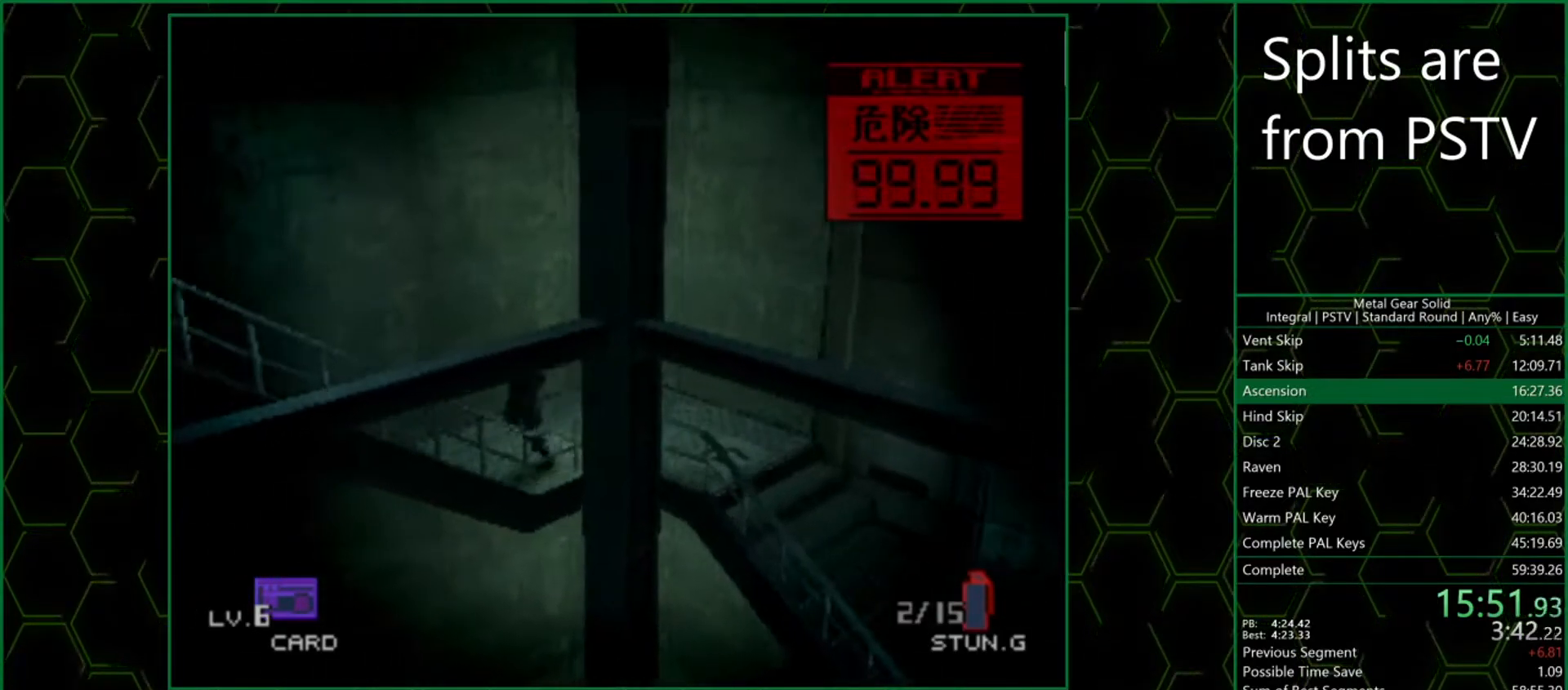
{"buttons": [], "left_stick": "down-left", "button_events": []}
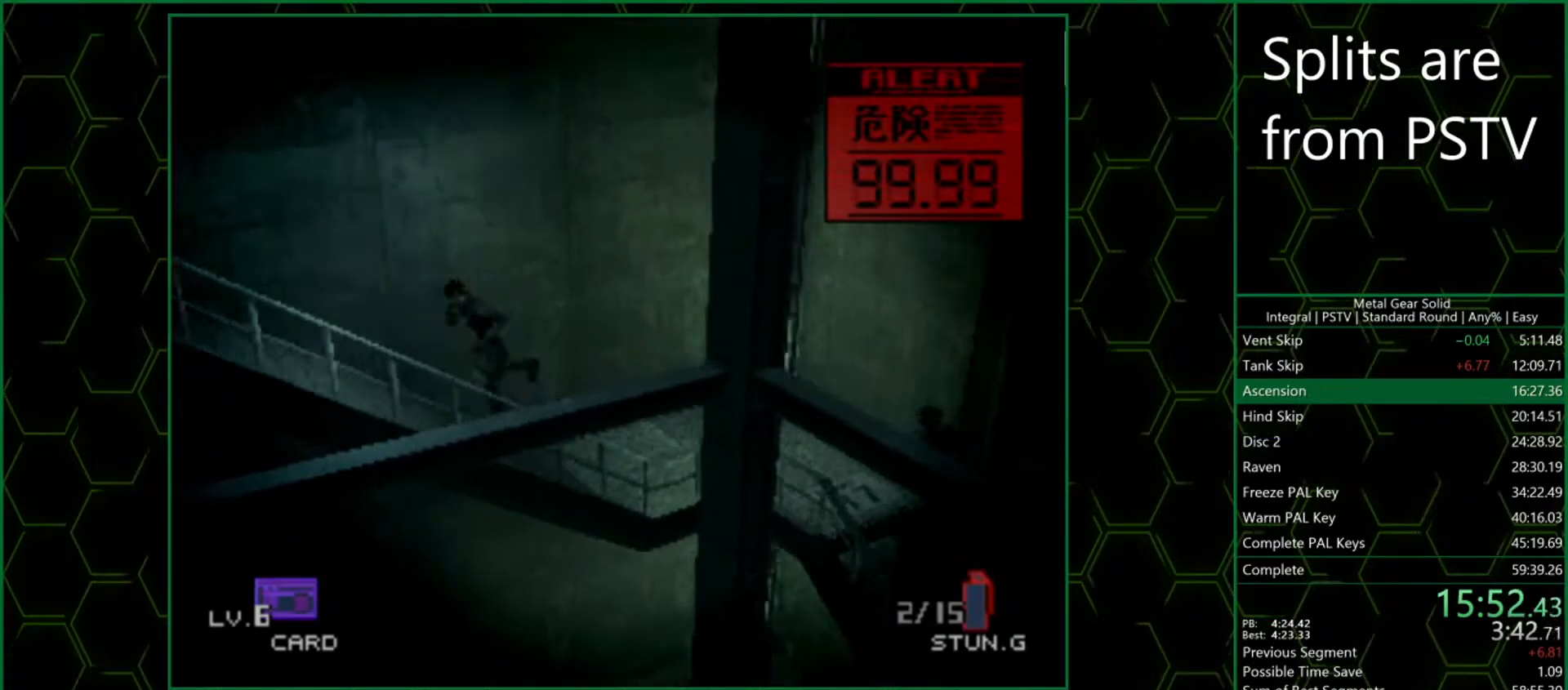
{"buttons": [], "left_stick": "down-left", "button_events": []}
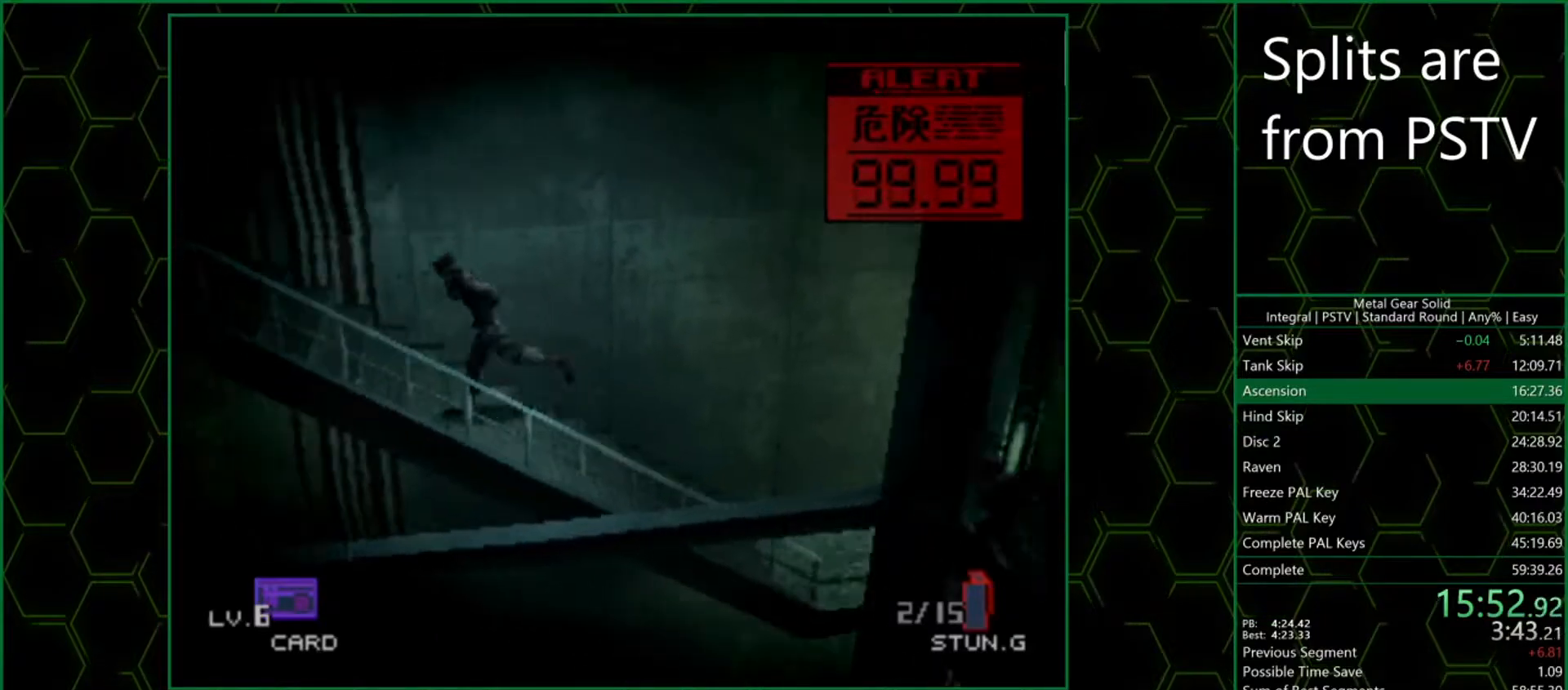
{"buttons": [], "left_stick": "left", "button_events": []}
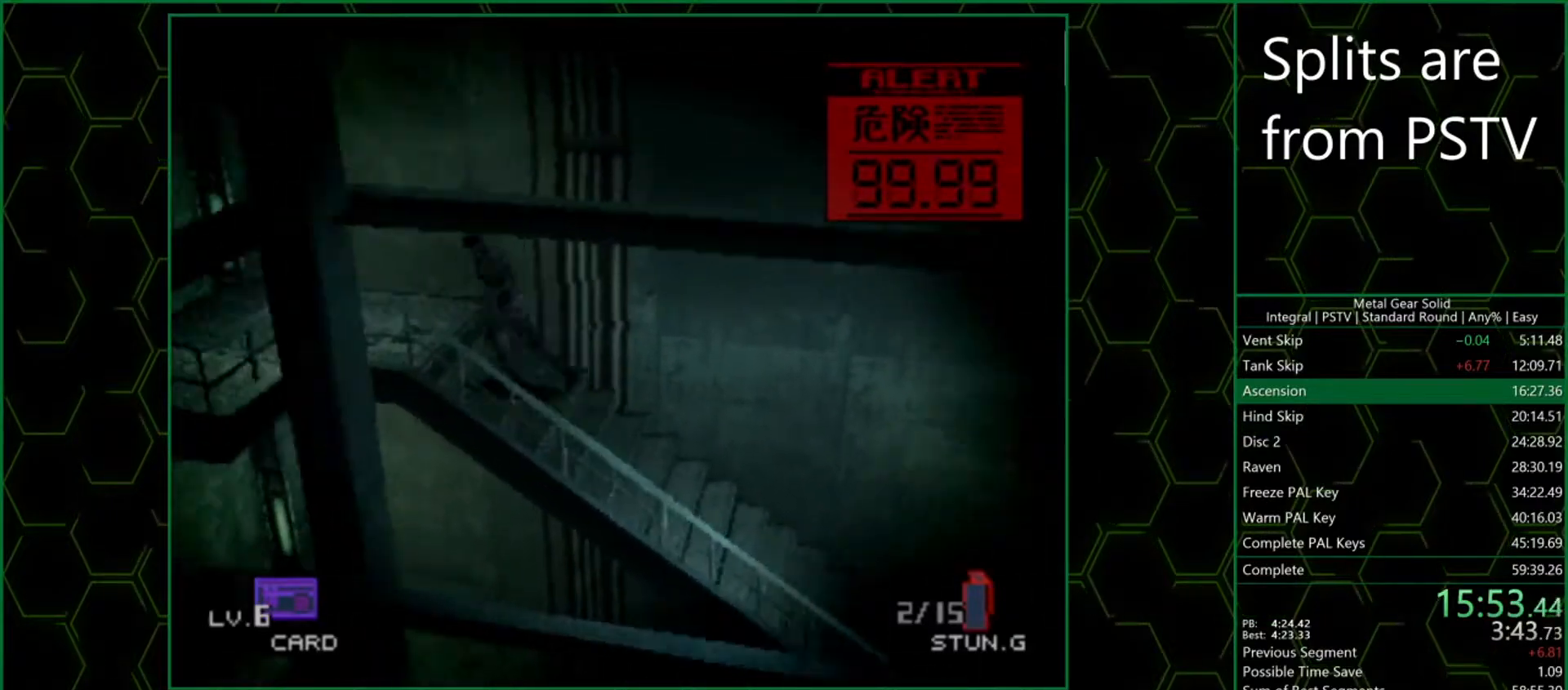
{"buttons": [], "left_stick": "left", "button_events": []}
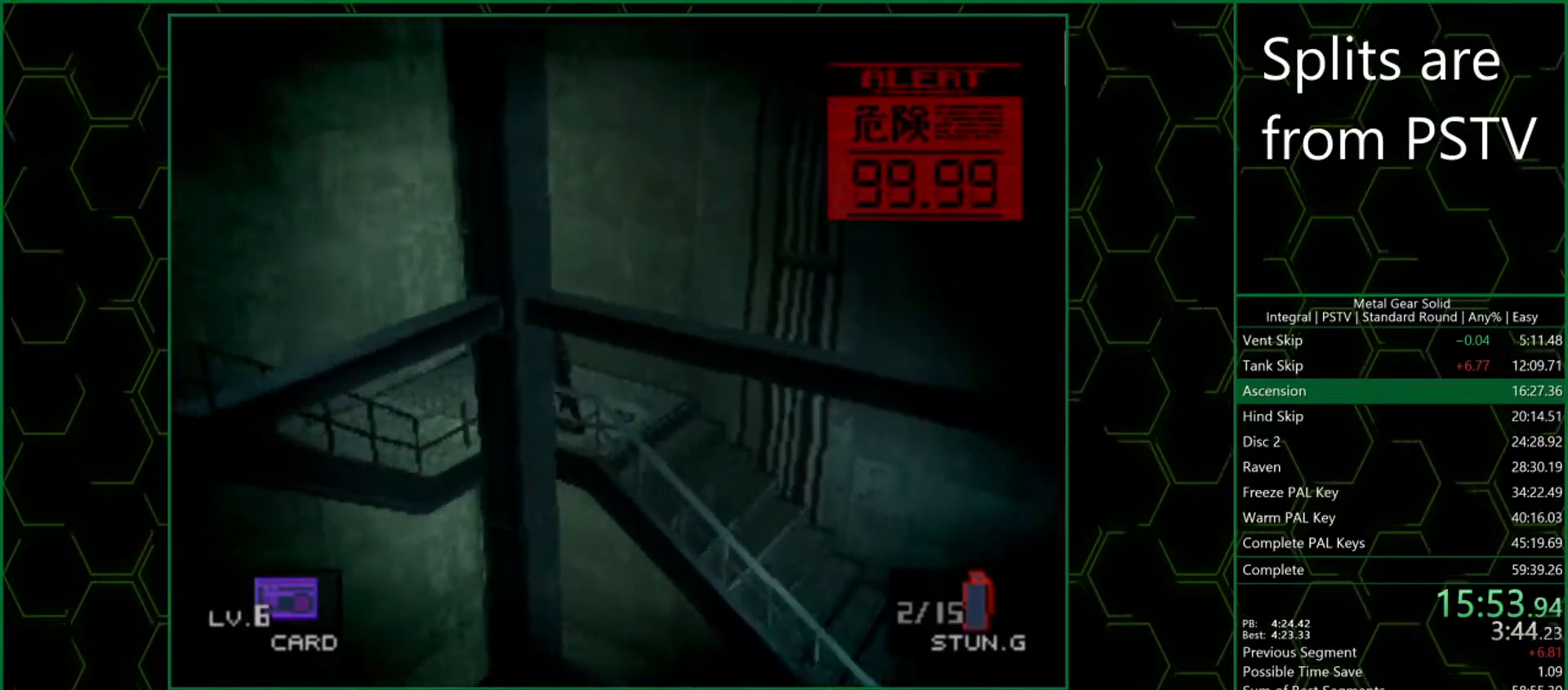
{"buttons": [], "left_stick": "down-left", "button_events": []}
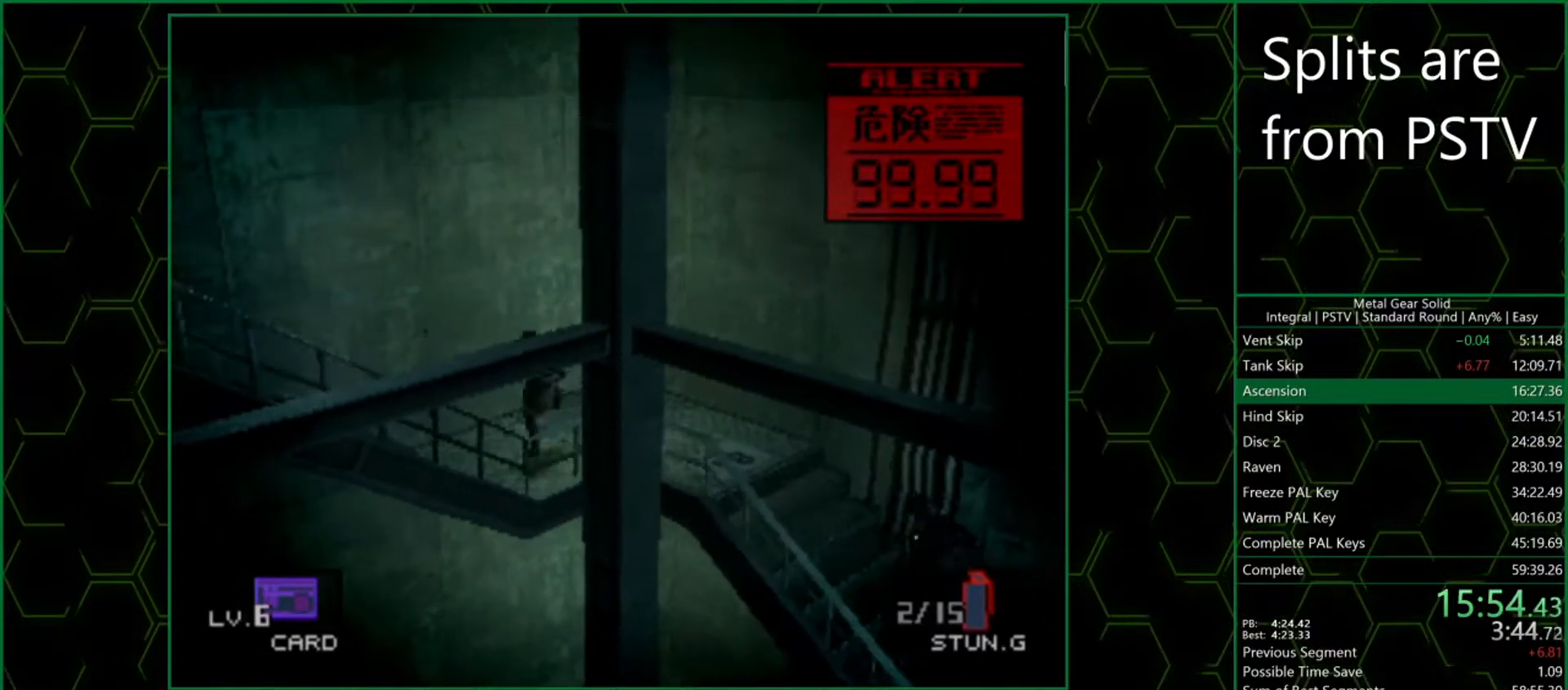
{"buttons": [], "left_stick": "down-left", "button_events": []}
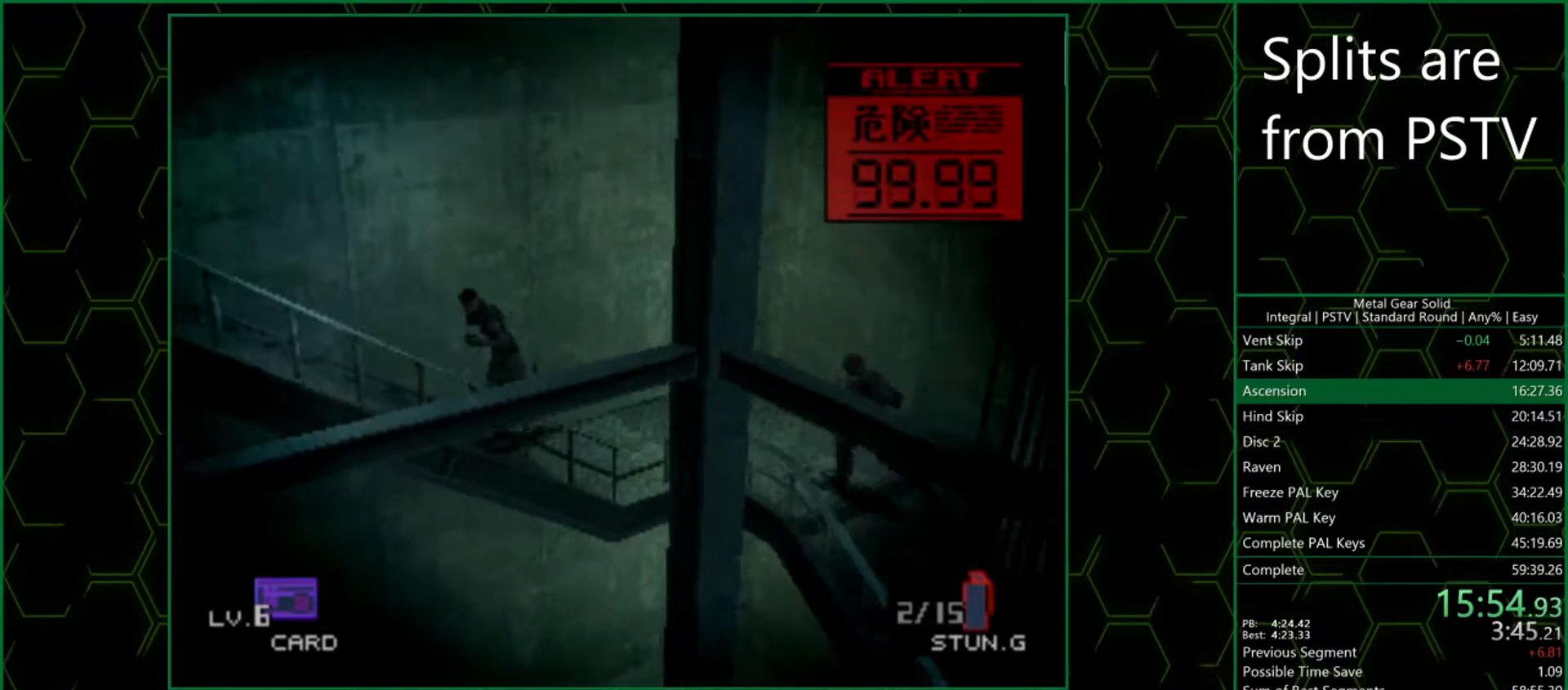
{"buttons": [], "left_stick": "down-left", "button_events": []}
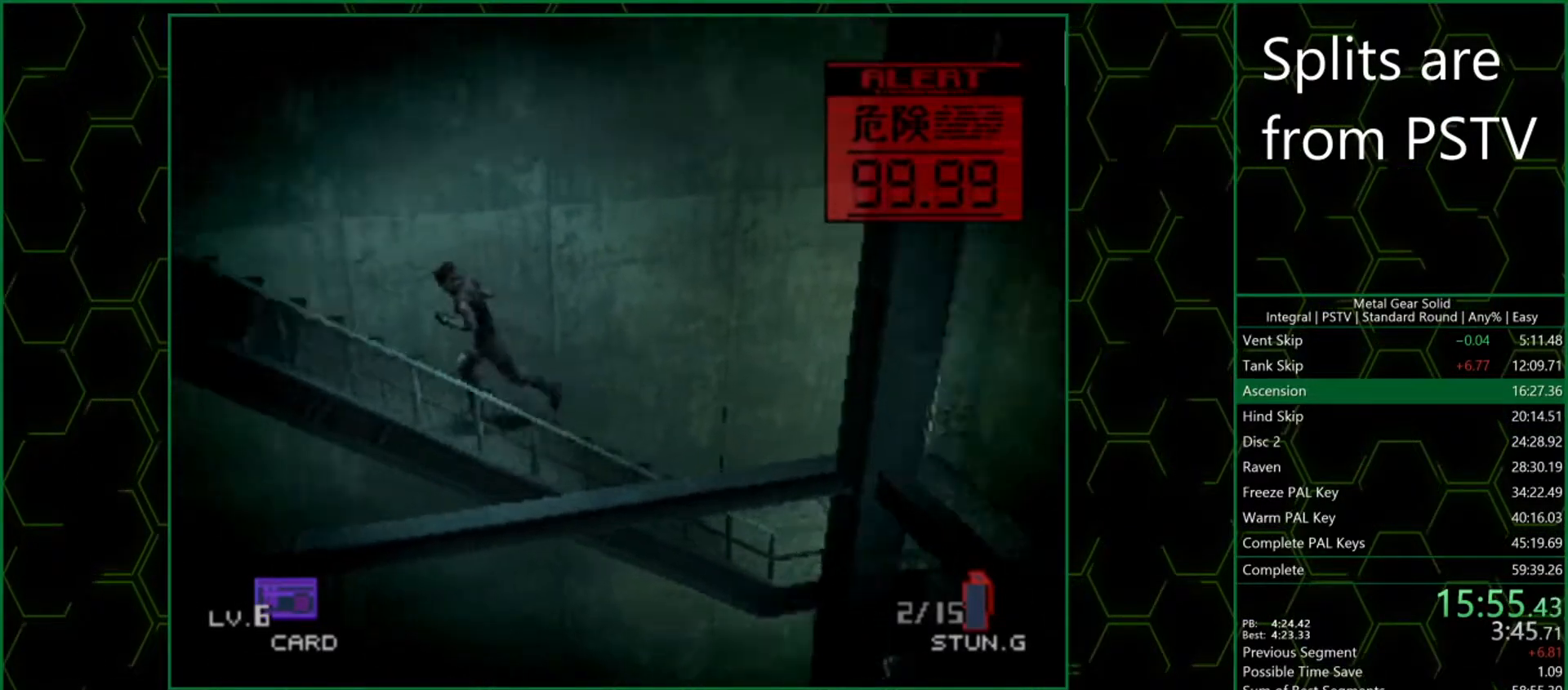
{"buttons": [], "left_stick": "left", "button_events": []}
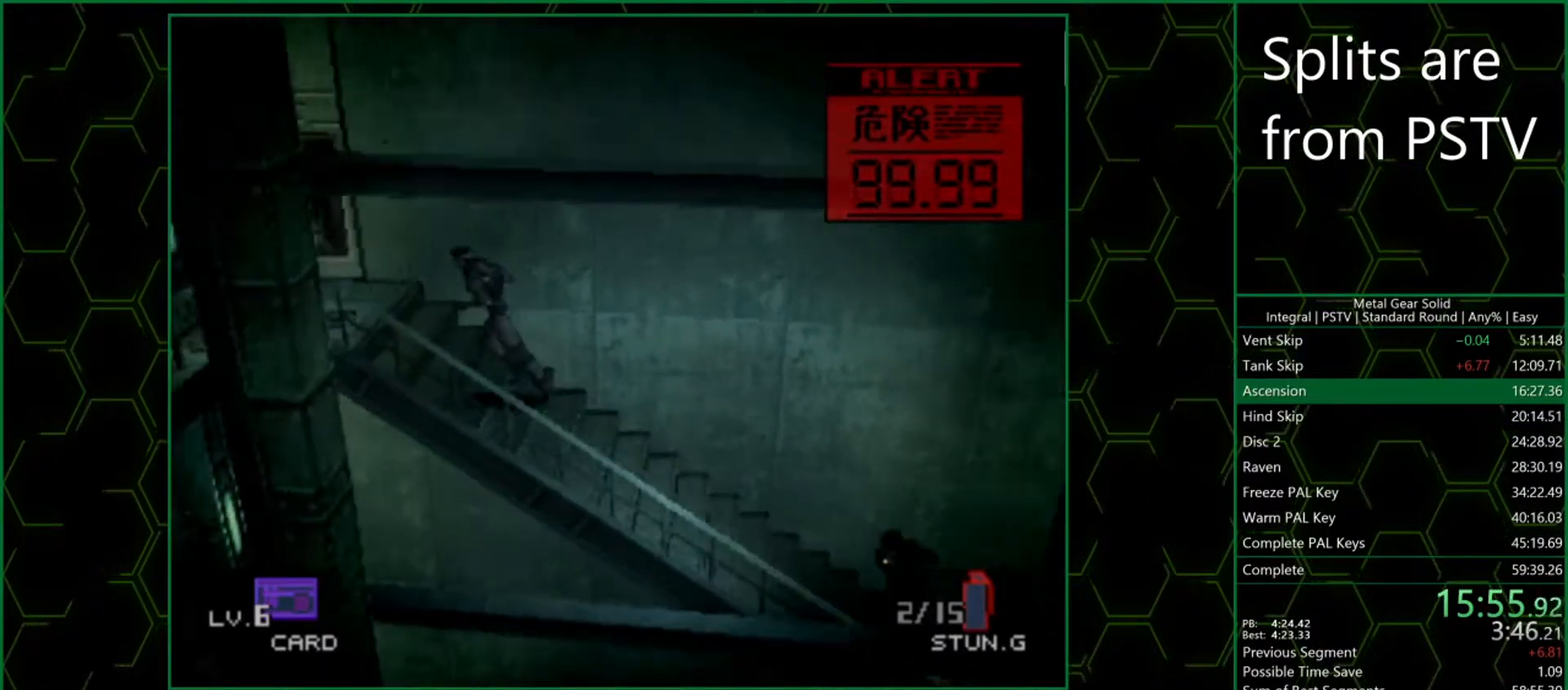
{"buttons": [], "left_stick": "left", "button_events": []}
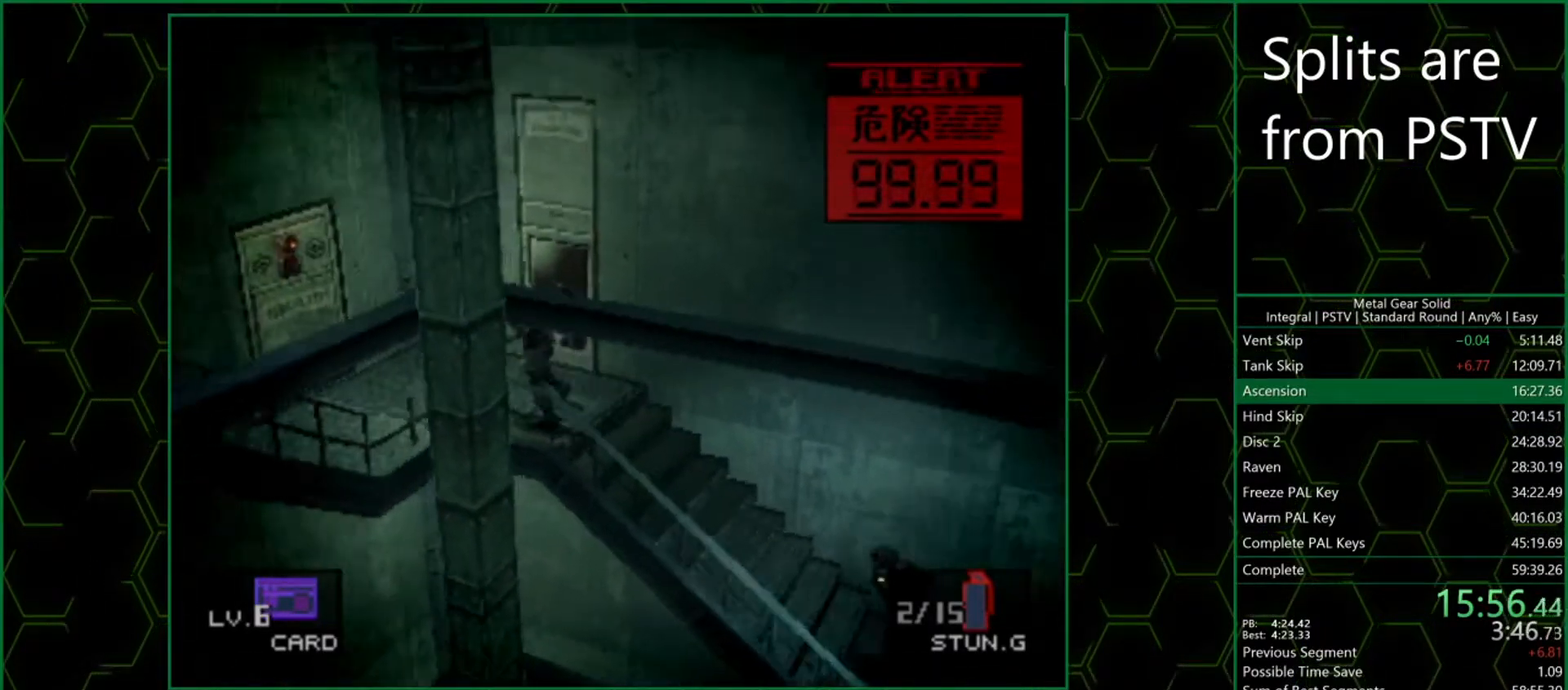
{"buttons": [], "left_stick": "down", "button_events": []}
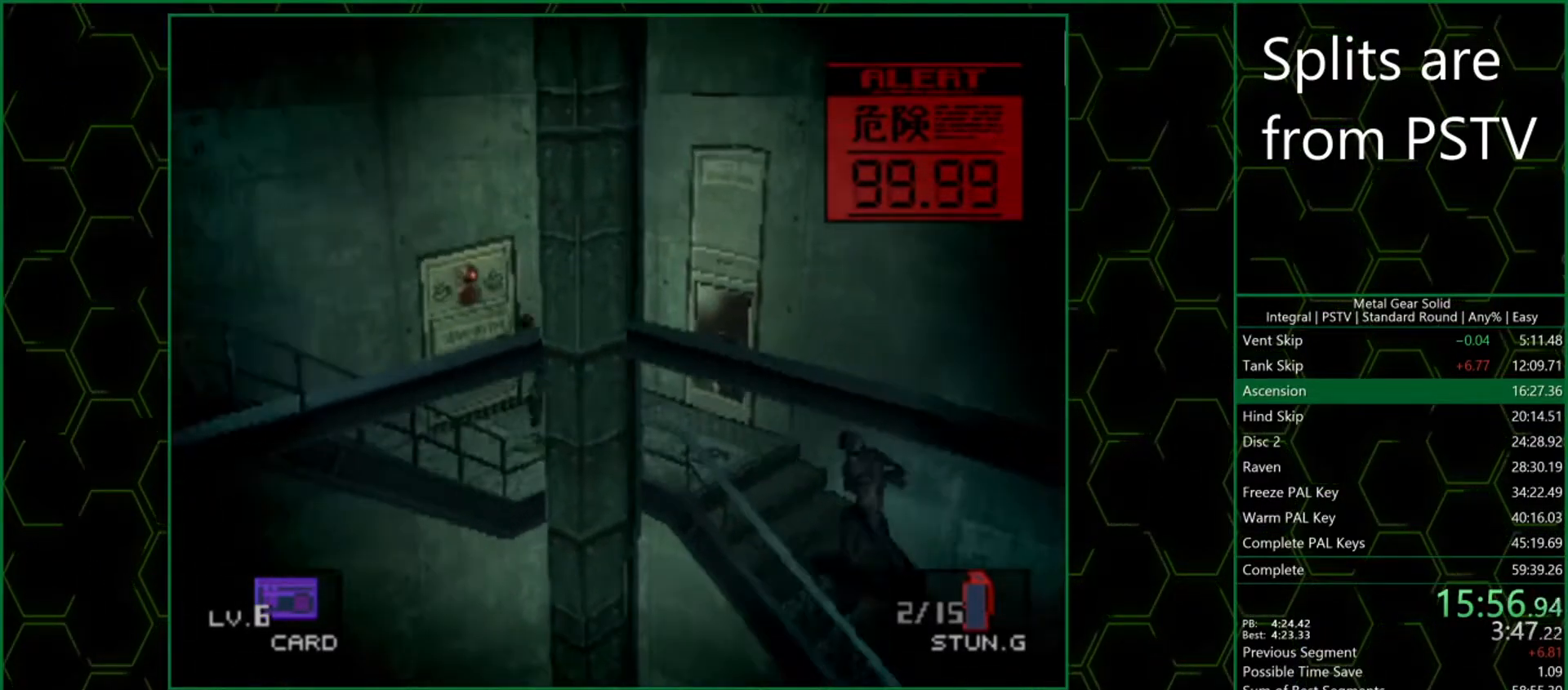
{"buttons": [], "left_stick": "down-left", "button_events": []}
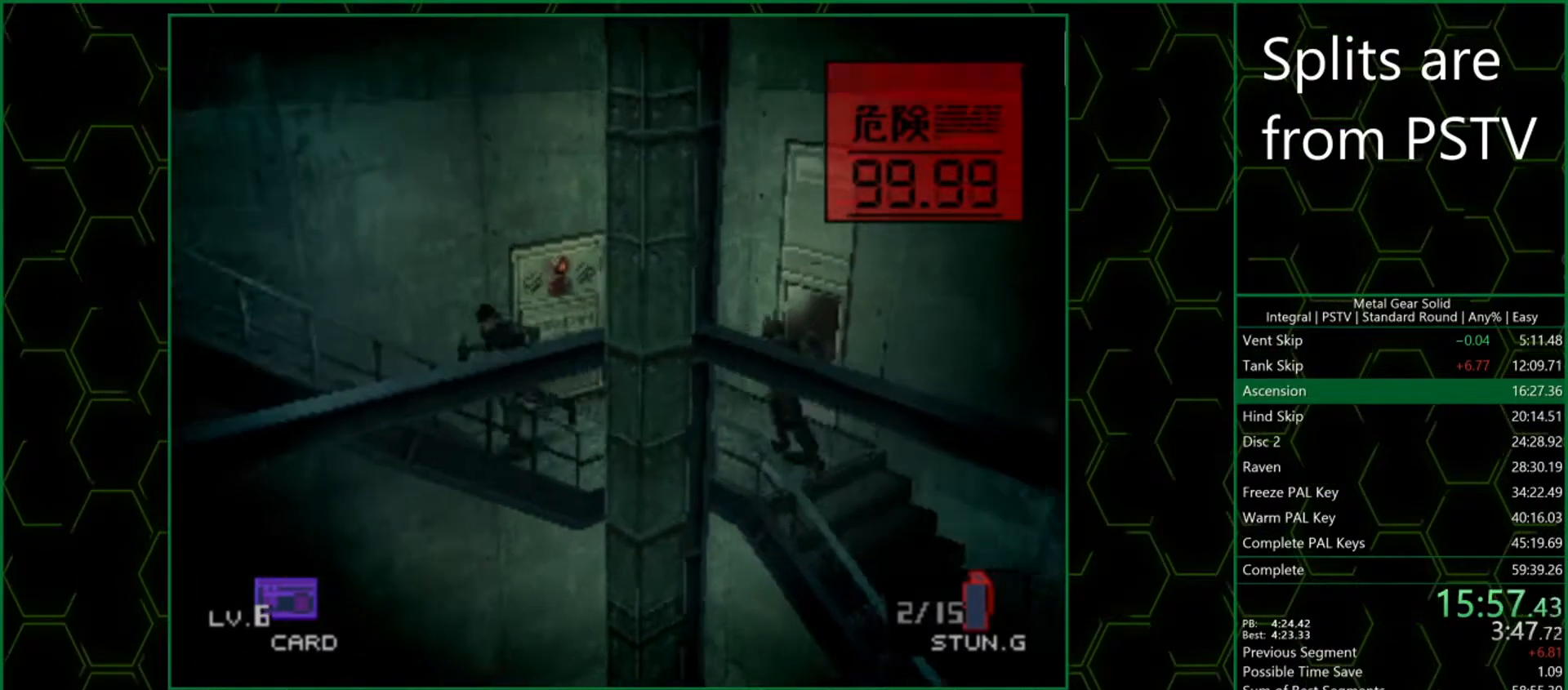
{"buttons": [], "left_stick": "down-left", "button_events": []}
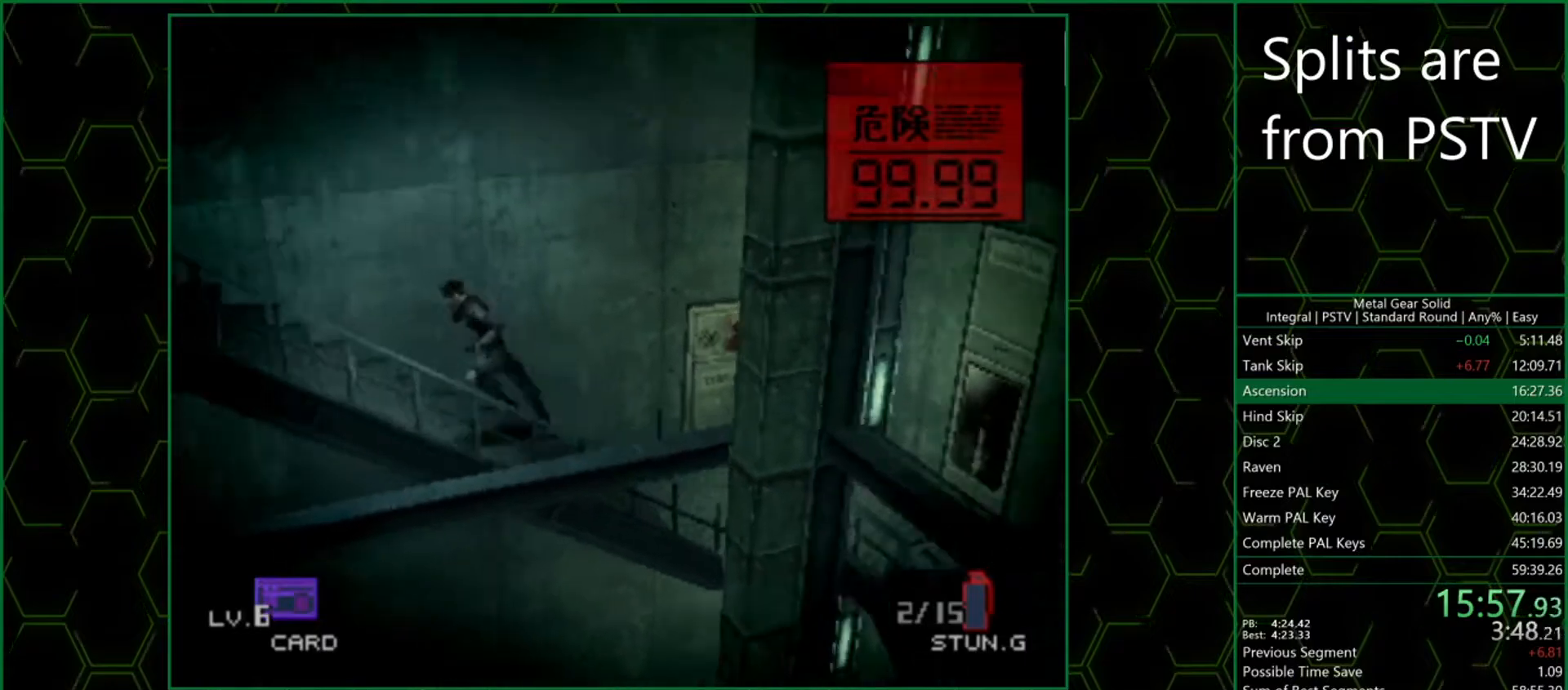
{"buttons": [], "left_stick": "down-left", "button_events": []}
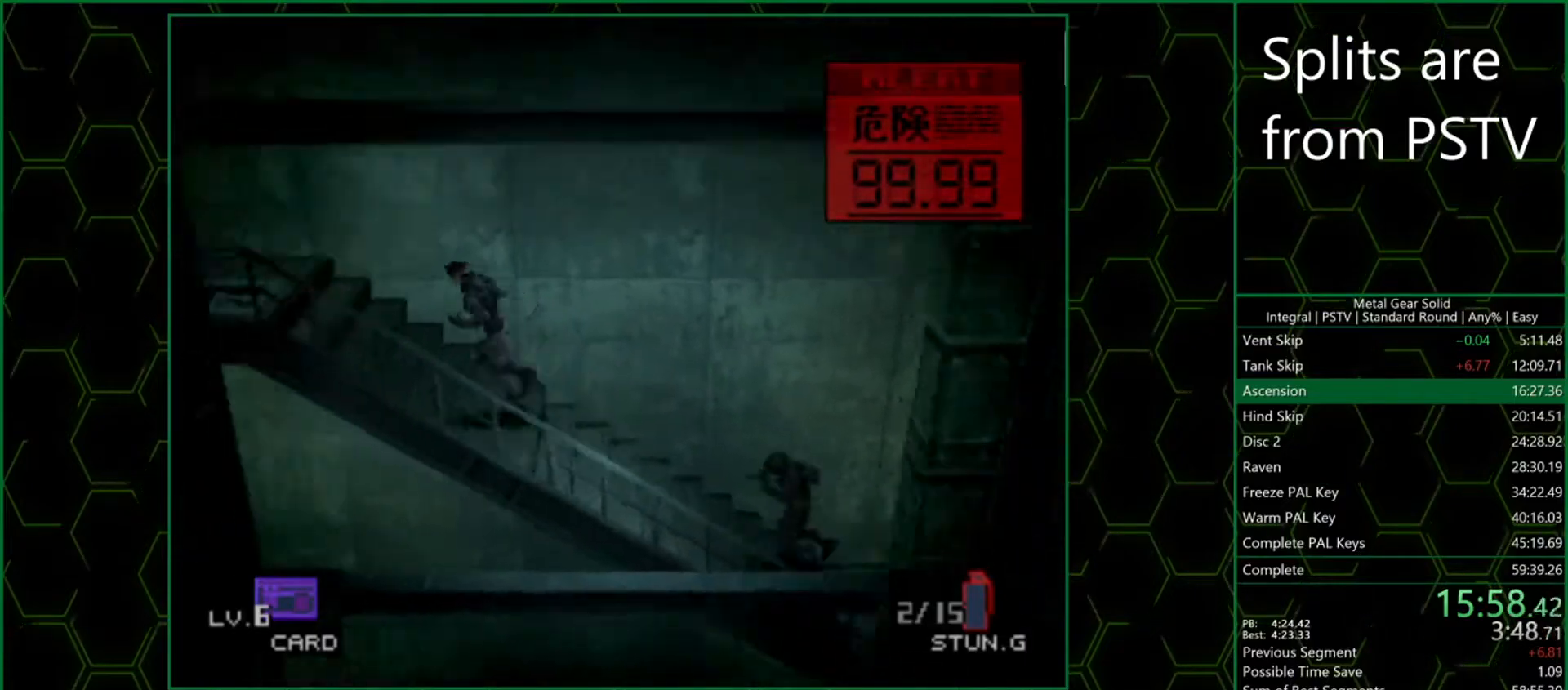
{"buttons": [], "left_stick": "left", "button_events": []}
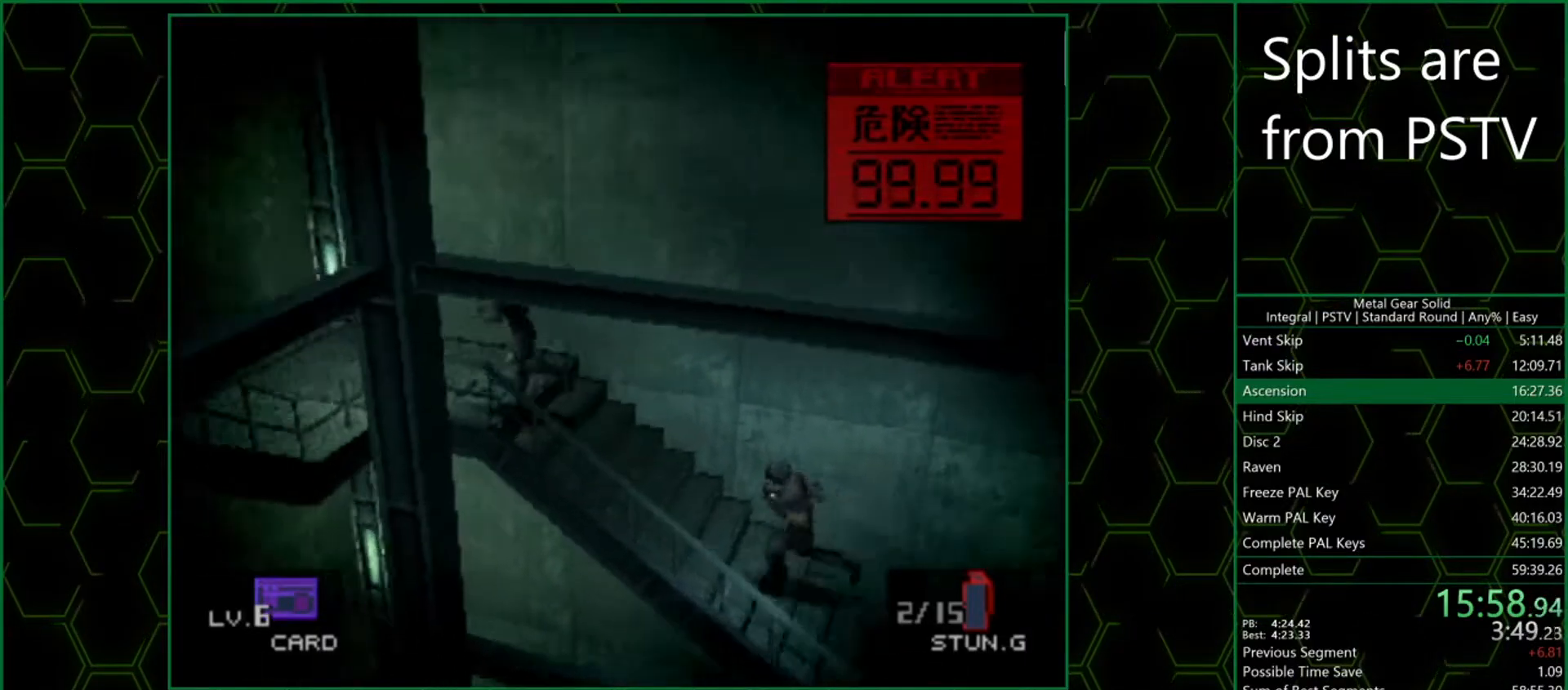
{"buttons": [], "left_stick": "down-left", "button_events": []}